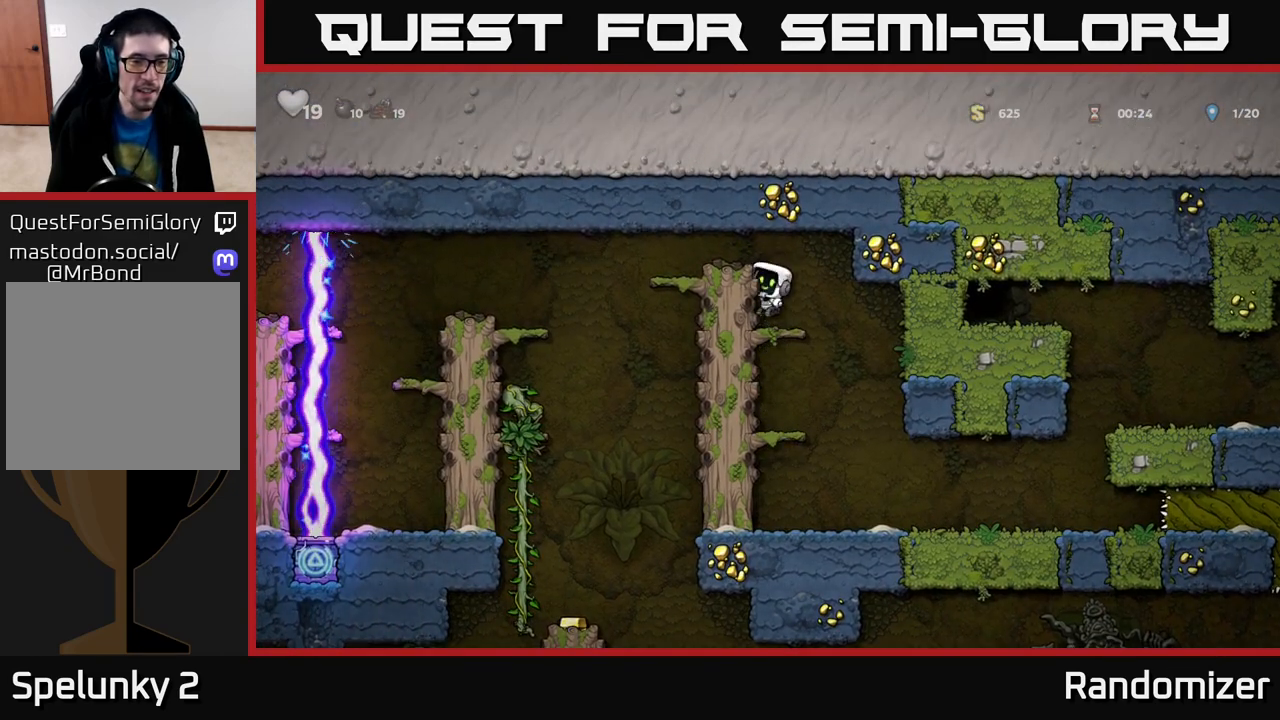
Gameplay with a controller (Xbox layout); each line is a JSON object with the inputs held at the frame after it. "events" lists button and stick changes between this image and that frame as [ms after this image, input, new state], when the widget could be followed in between.
{"buttons": ["A"], "left_stick": "left", "right_stick": "center", "events": [[317, "A", "down"], [350, "left_stick", "left"]]}
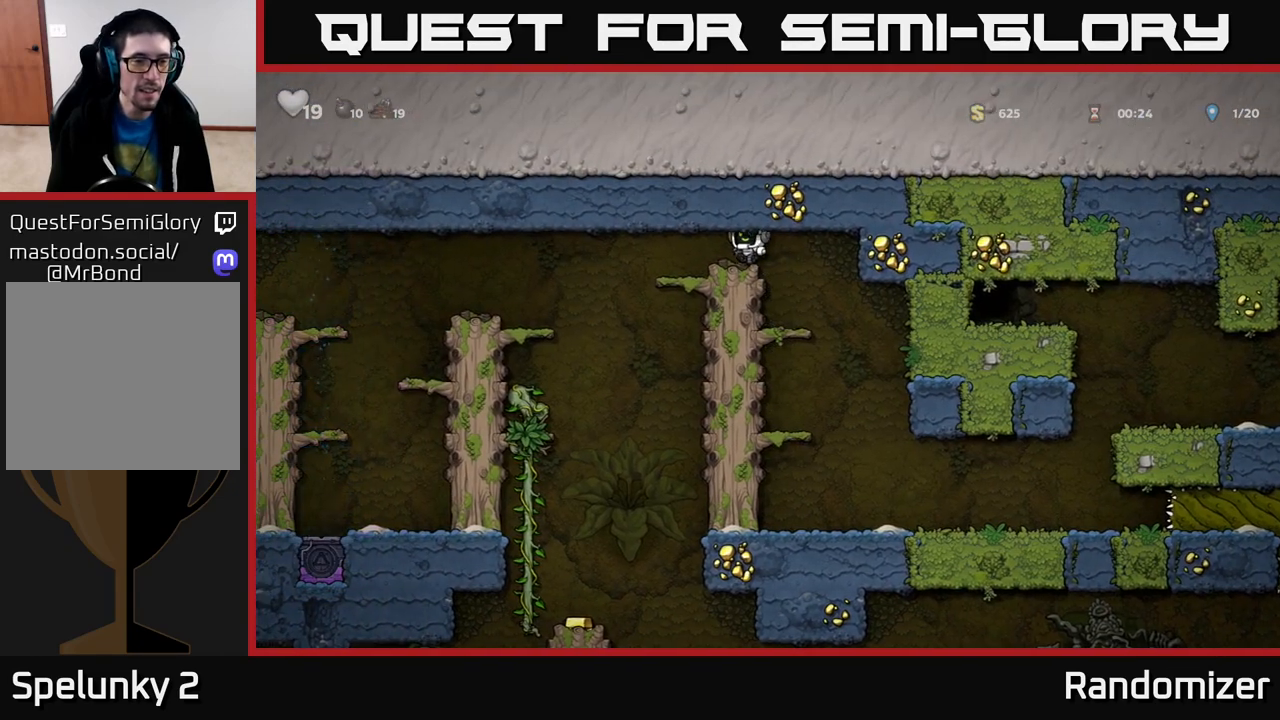
{"buttons": [], "left_stick": "up-left", "right_stick": "center", "events": [[33, "A", "up"], [150, "left_stick", "center"], [467, "left_stick", "up-left"]]}
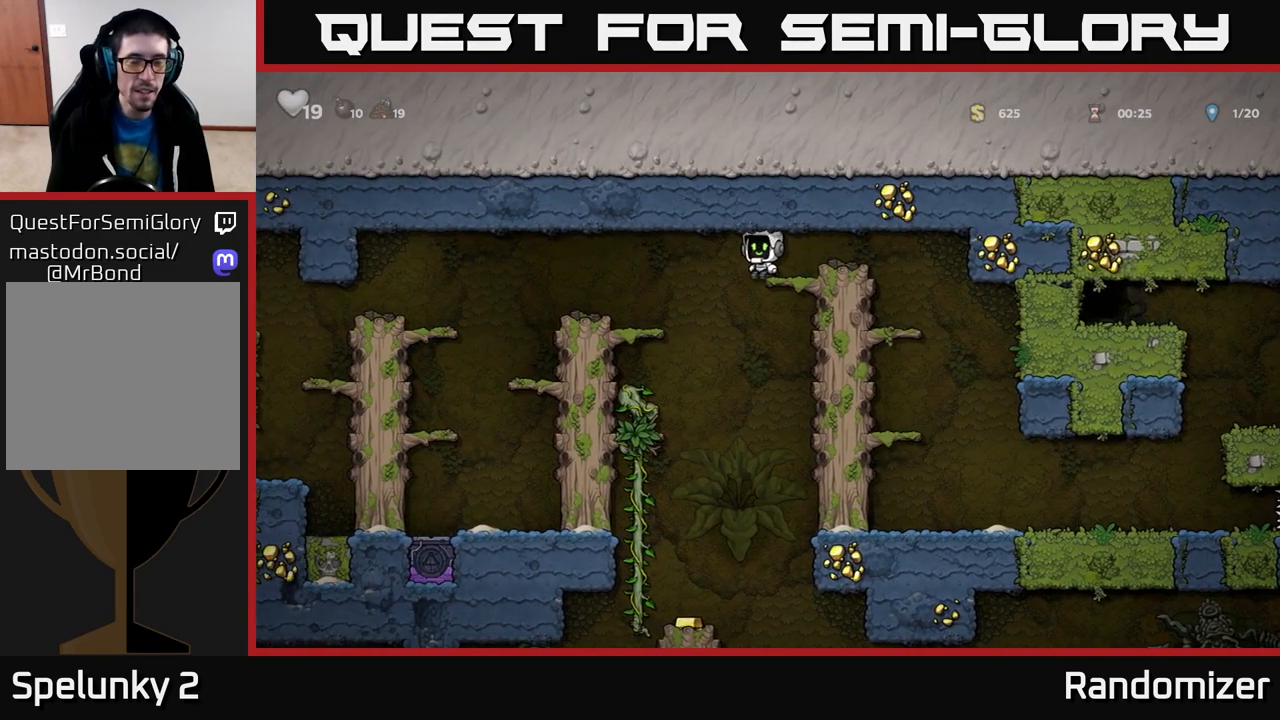
{"buttons": [], "left_stick": "center", "right_stick": "center", "events": [[100, "left_stick", "center"]]}
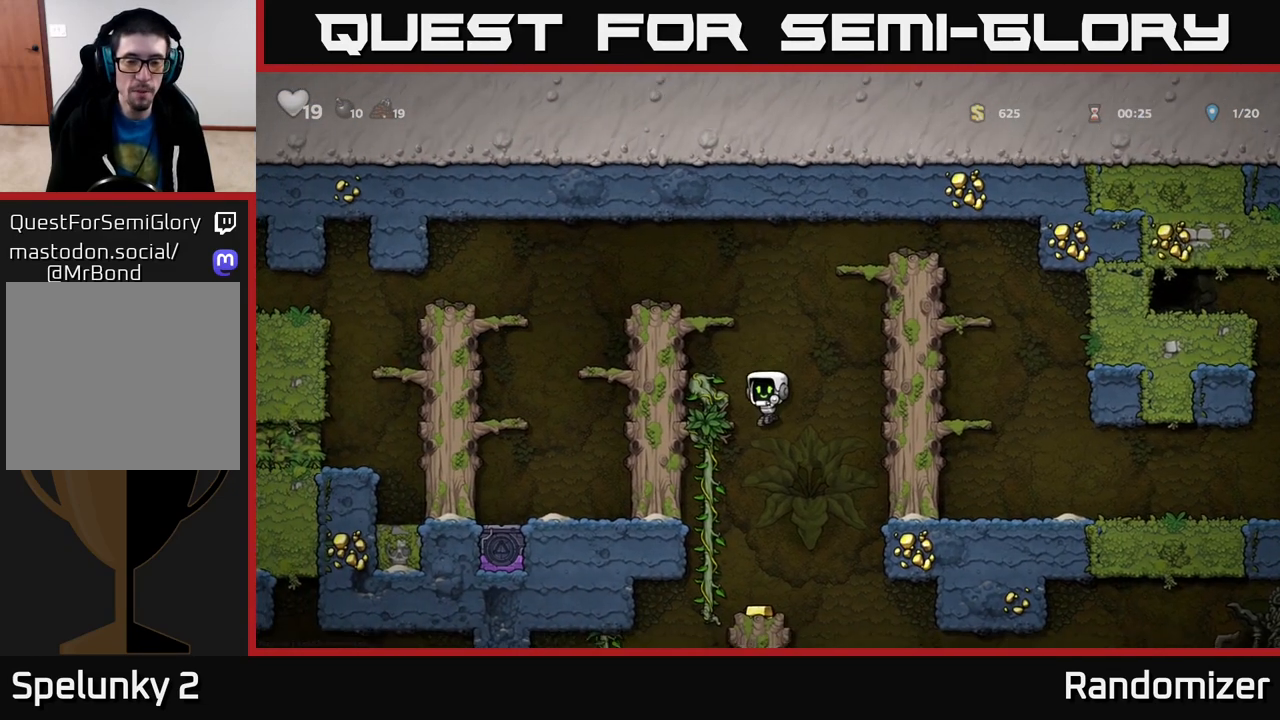
{"buttons": [], "left_stick": "center", "right_stick": "center", "events": []}
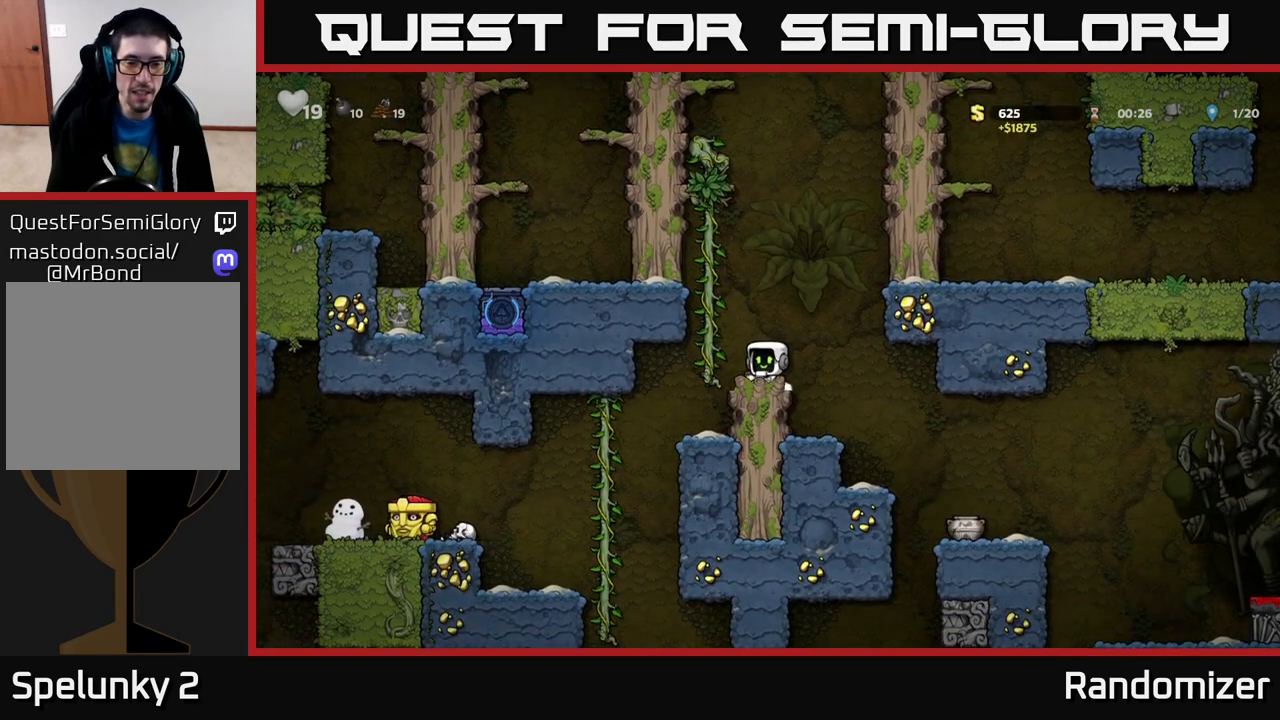
{"buttons": [], "left_stick": "left", "right_stick": "center", "events": [[17, "left_stick", "left"], [167, "left_stick", "center"], [483, "left_stick", "left"]]}
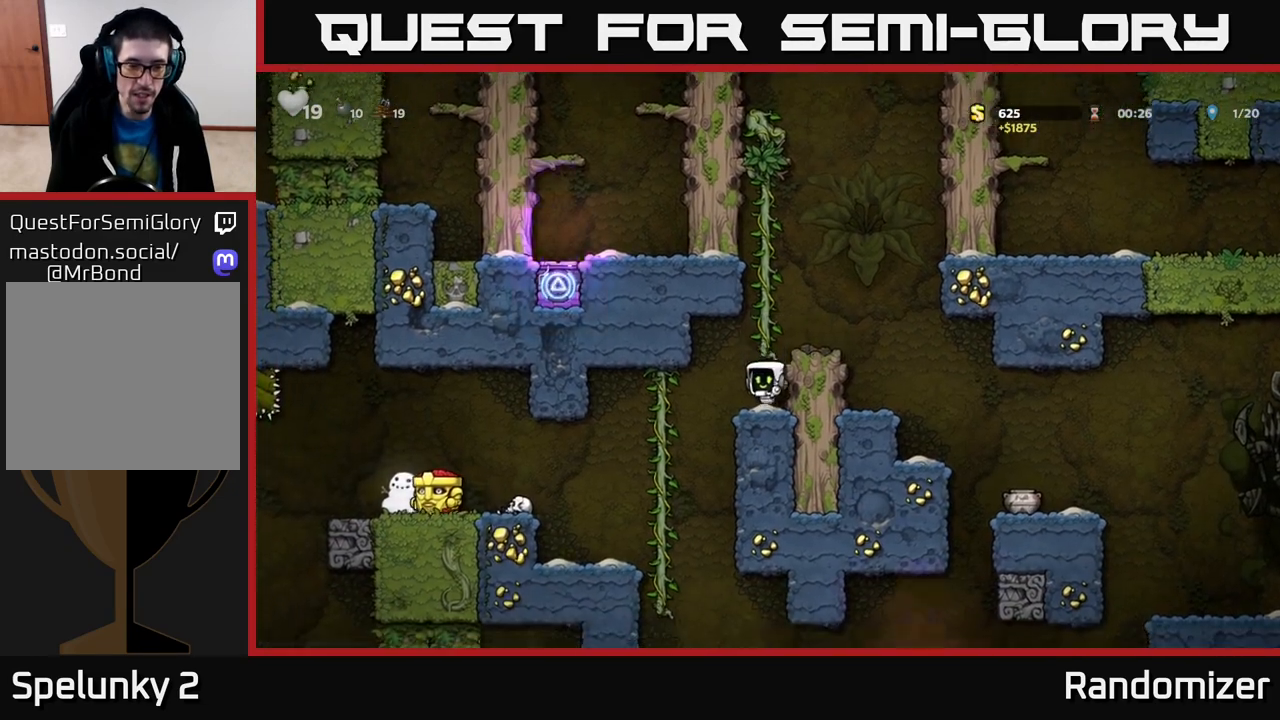
{"buttons": [], "left_stick": "left", "right_stick": "center", "events": [[267, "left_stick", "center"], [350, "left_stick", "left"]]}
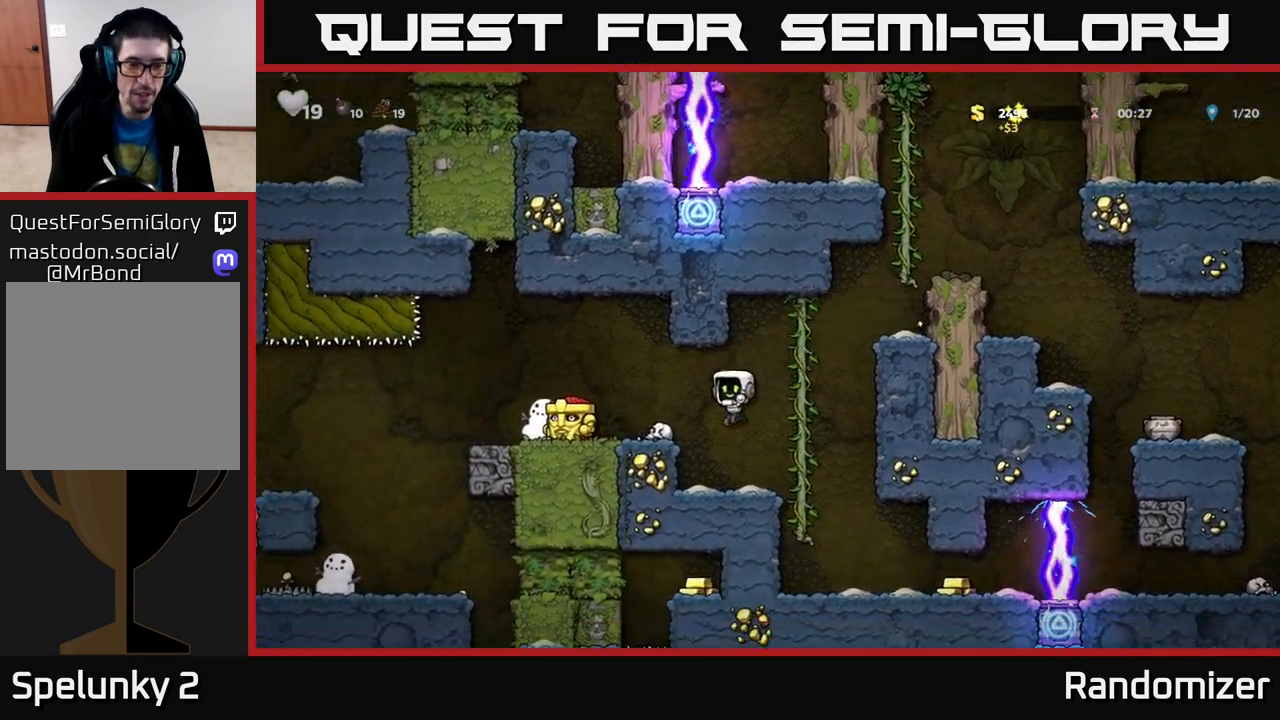
{"buttons": [], "left_stick": "center", "right_stick": "center", "events": [[17, "left_stick", "center"], [167, "A", "down"], [350, "A", "up"], [350, "left_stick", "left"], [433, "left_stick", "center"]]}
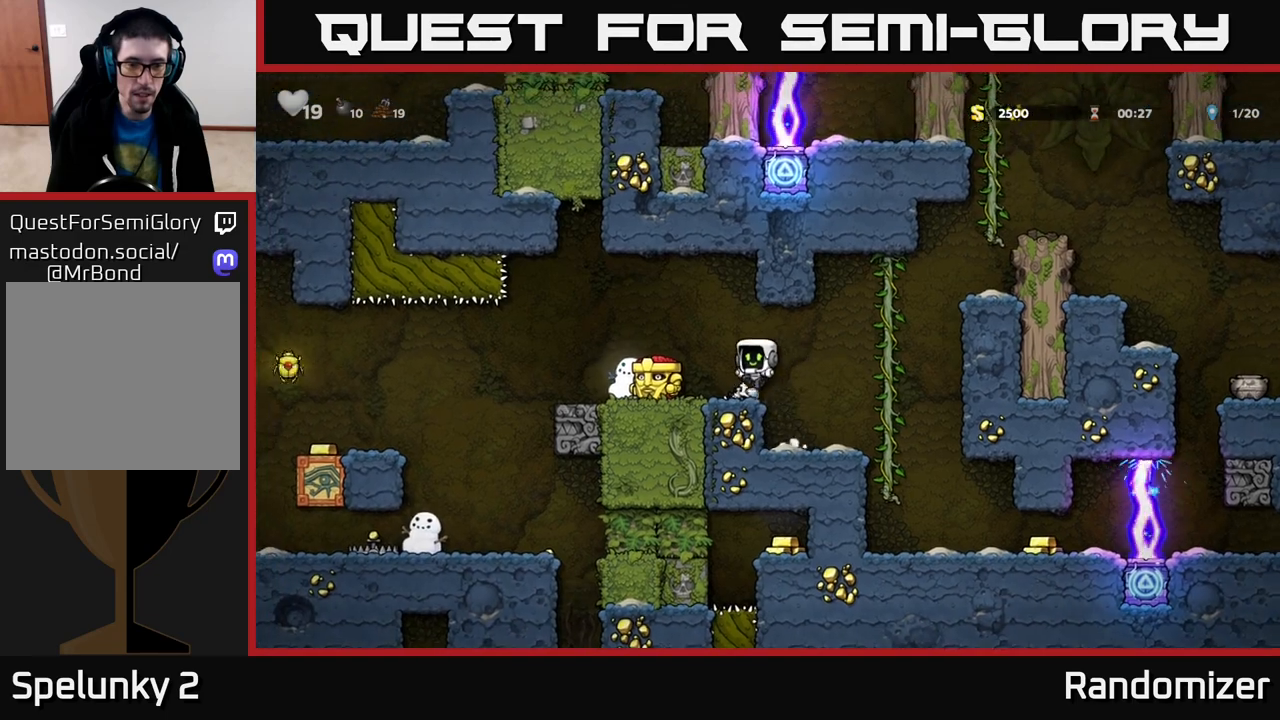
{"buttons": [], "left_stick": "center", "right_stick": "center", "events": [[117, "A", "down"], [150, "left_stick", "left"], [283, "A", "up"], [367, "left_stick", "center"]]}
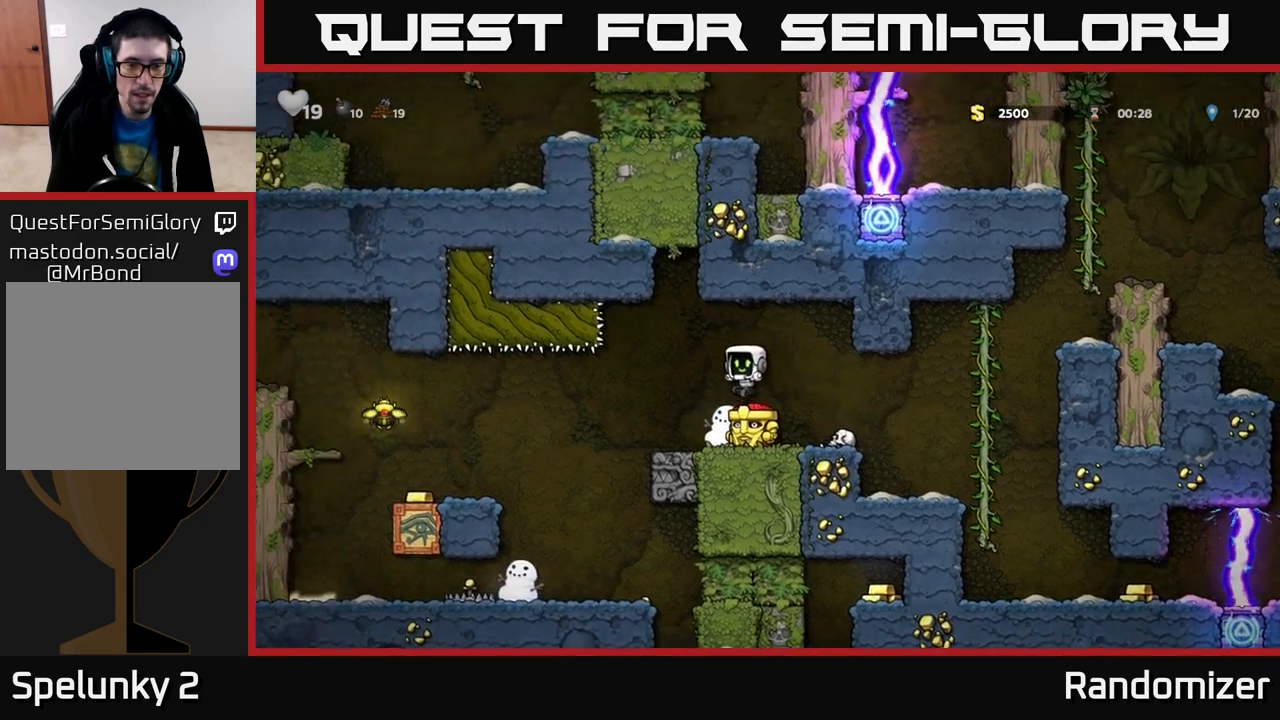
{"buttons": [], "left_stick": "right", "right_stick": "center", "events": [[450, "left_stick", "right"]]}
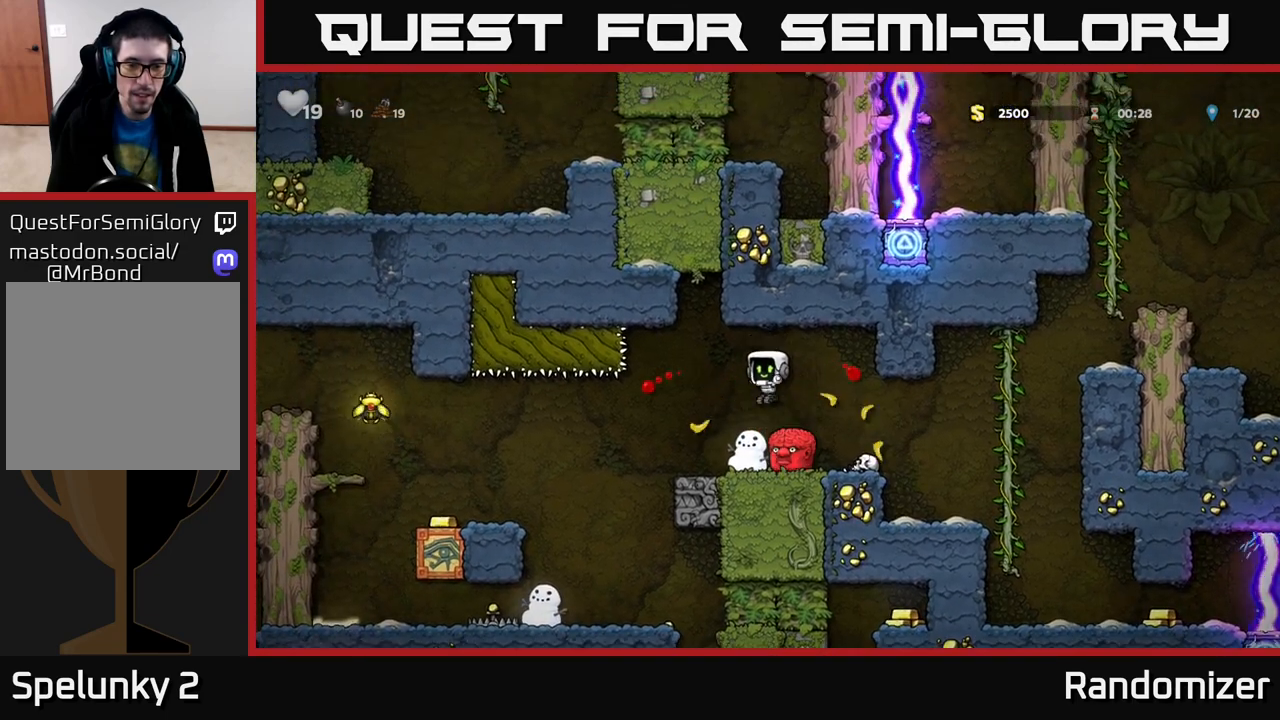
{"buttons": [], "left_stick": "center", "right_stick": "center", "events": [[83, "left_stick", "center"]]}
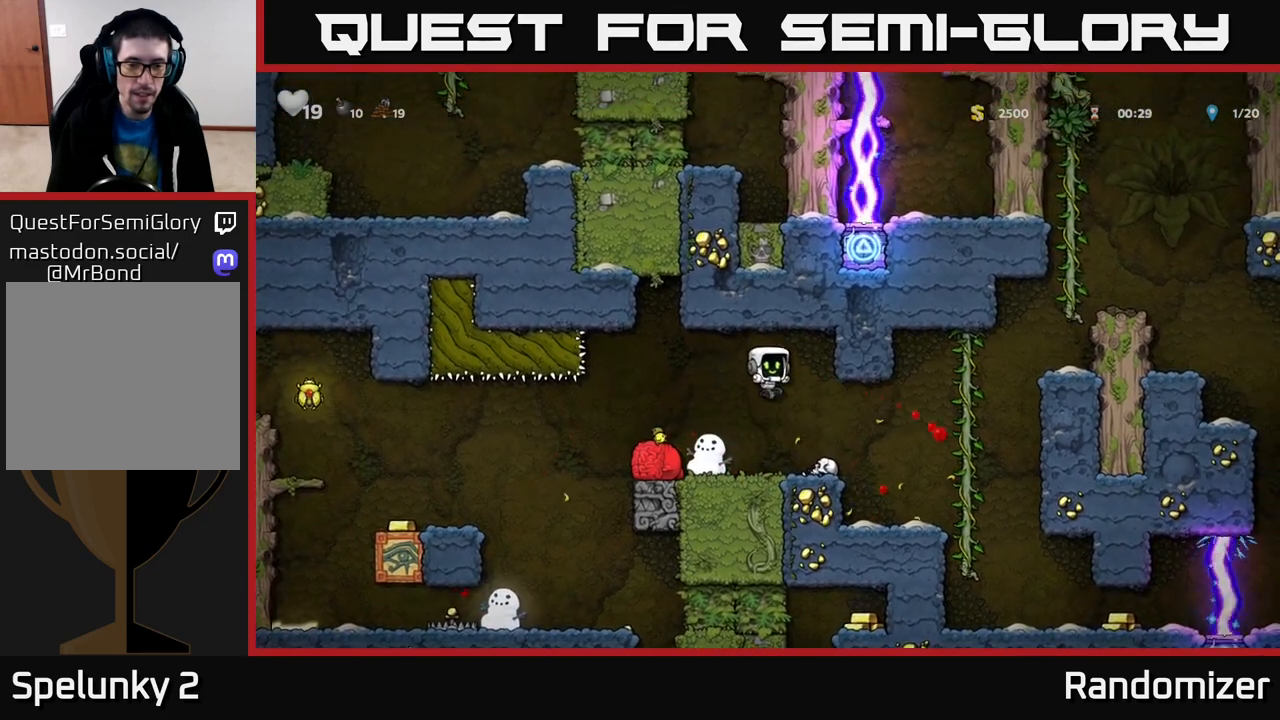
{"buttons": [], "left_stick": "down-left", "right_stick": "center", "events": [[33, "left_stick", "left"], [333, "left_stick", "down"], [383, "X", "down"], [467, "X", "up"], [500, "left_stick", "down-left"]]}
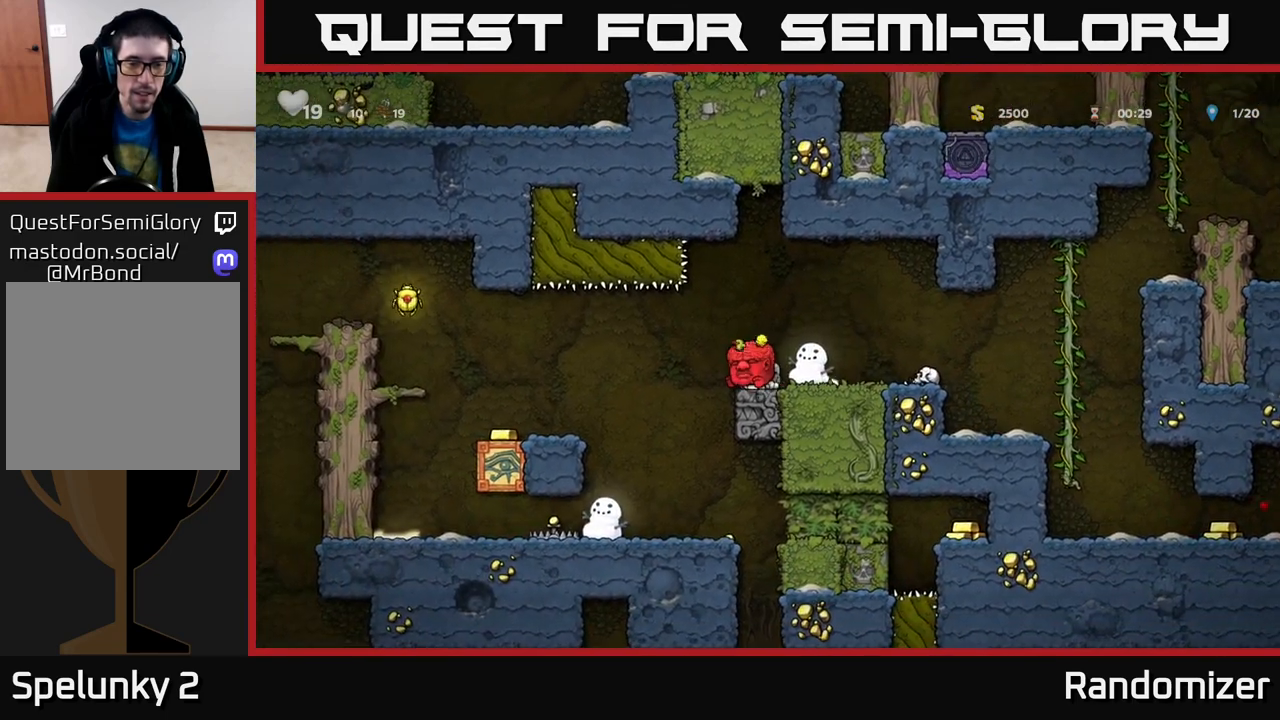
{"buttons": [], "left_stick": "right", "right_stick": "center", "events": [[100, "X", "down"], [167, "X", "up"], [333, "left_stick", "center"], [417, "left_stick", "right"]]}
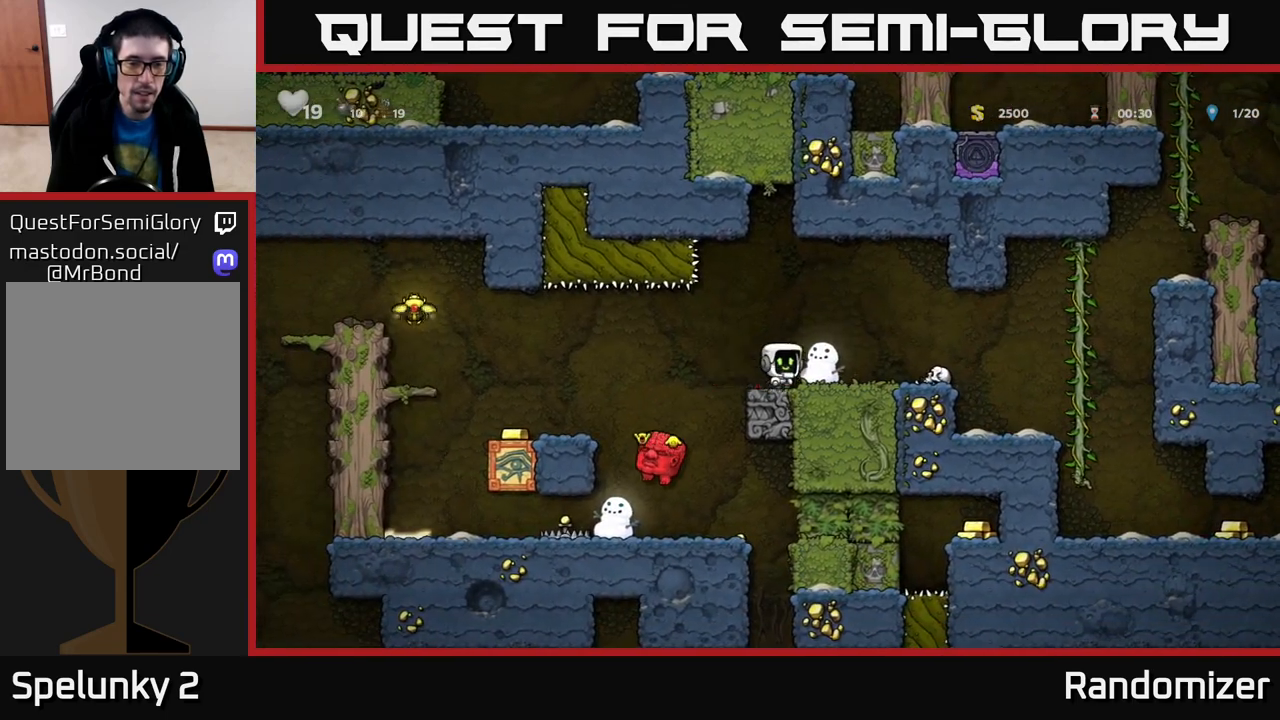
{"buttons": [], "left_stick": "up-left", "right_stick": "center", "events": [[117, "left_stick", "center"], [417, "left_stick", "up-left"]]}
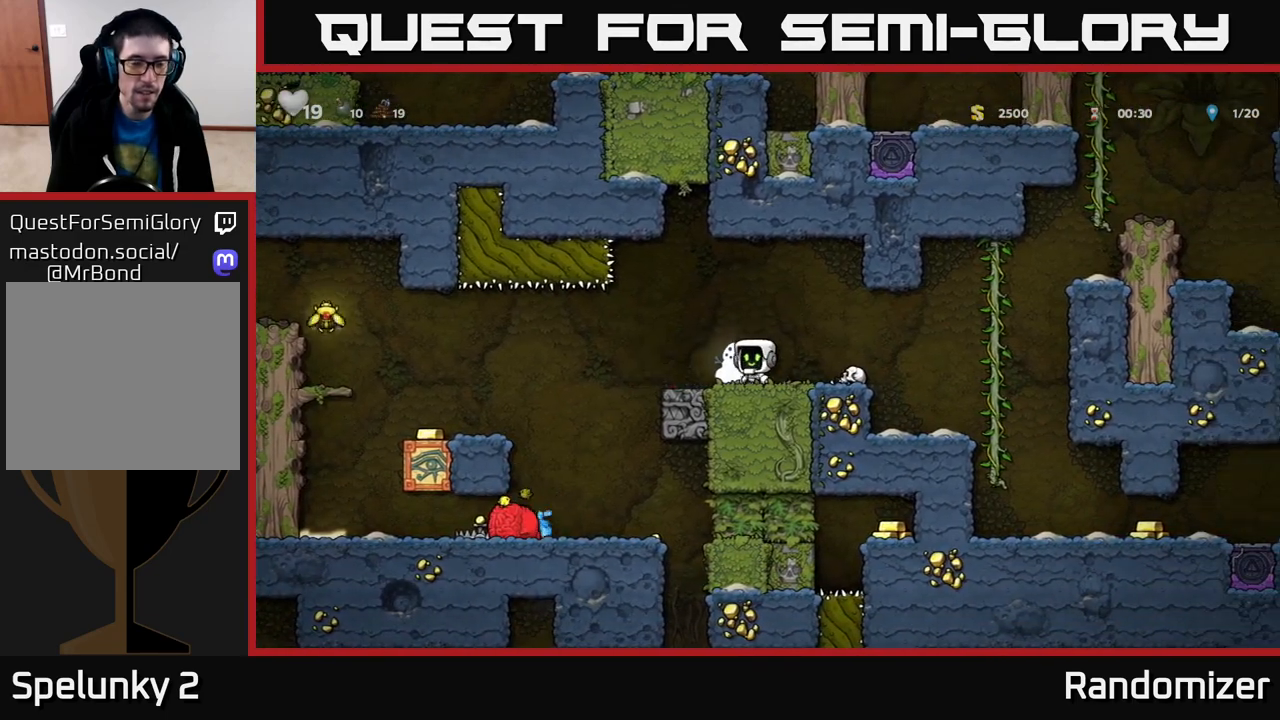
{"buttons": [], "left_stick": "left", "right_stick": "center", "events": [[17, "left_stick", "center"], [67, "left_stick", "down"], [150, "X", "down"], [267, "X", "up"], [300, "left_stick", "center"], [383, "left_stick", "left"]]}
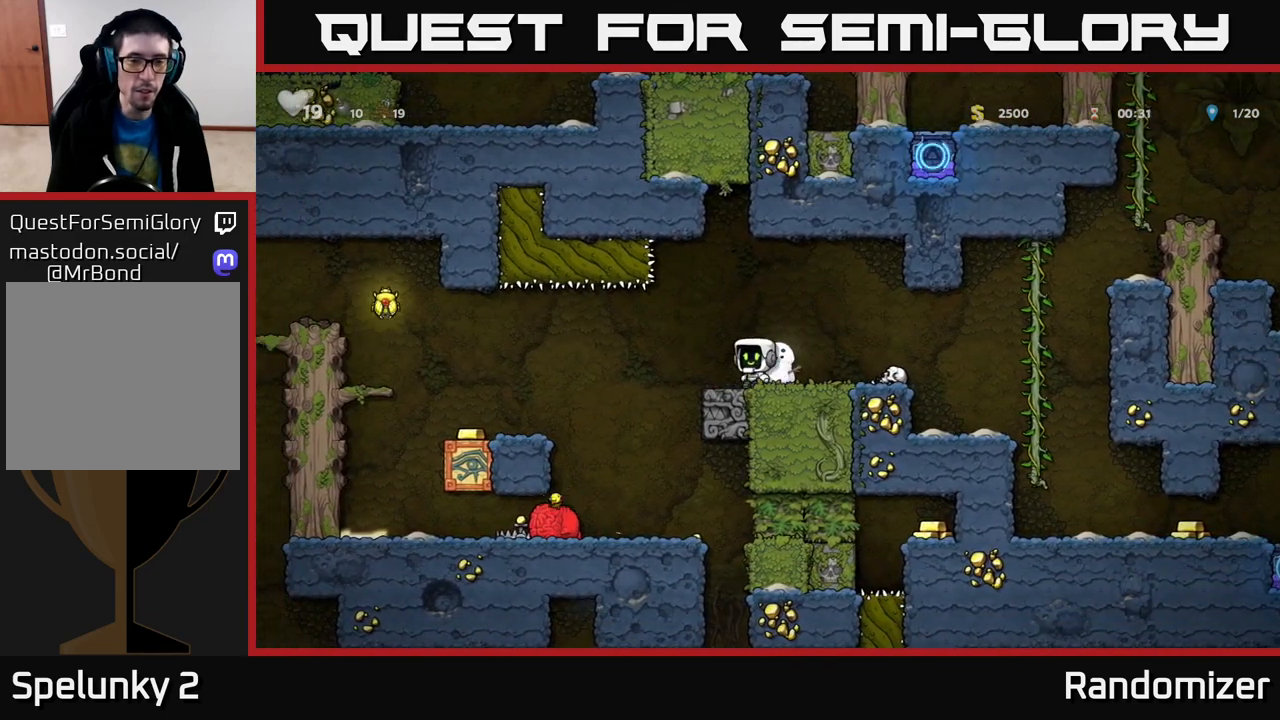
{"buttons": [], "left_stick": "center", "right_stick": "center", "events": [[83, "left_stick", "right"], [233, "left_stick", "center"]]}
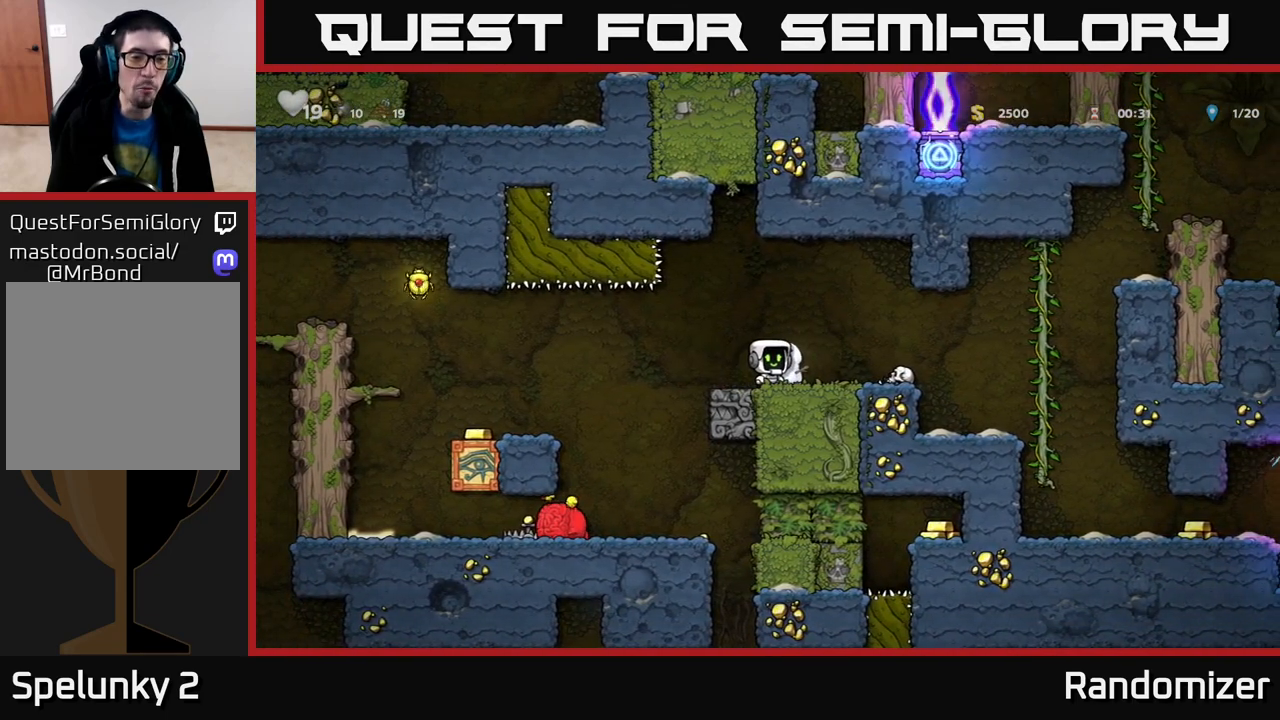
{"buttons": [], "left_stick": "left", "right_stick": "center", "events": [[167, "left_stick", "left"], [350, "A", "down"], [500, "A", "up"]]}
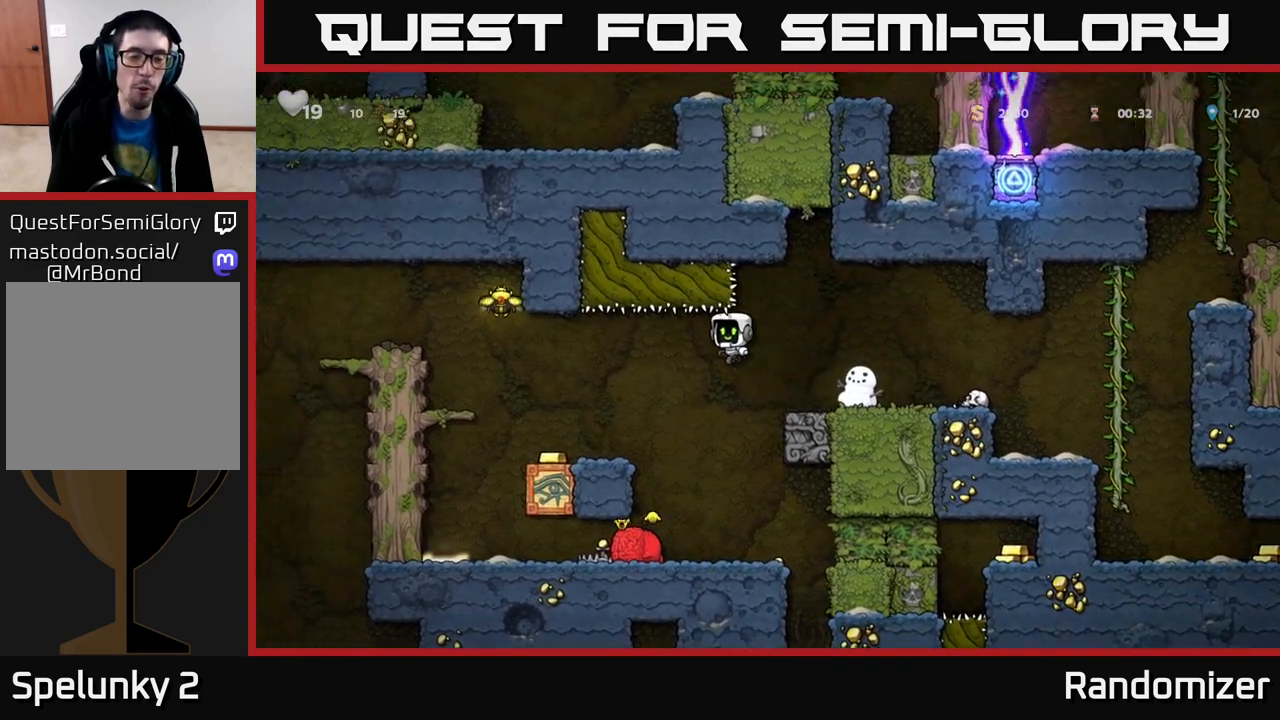
{"buttons": [], "left_stick": "right", "right_stick": "center", "events": [[67, "left_stick", "center"], [167, "left_stick", "left"], [300, "left_stick", "center"], [450, "left_stick", "right"]]}
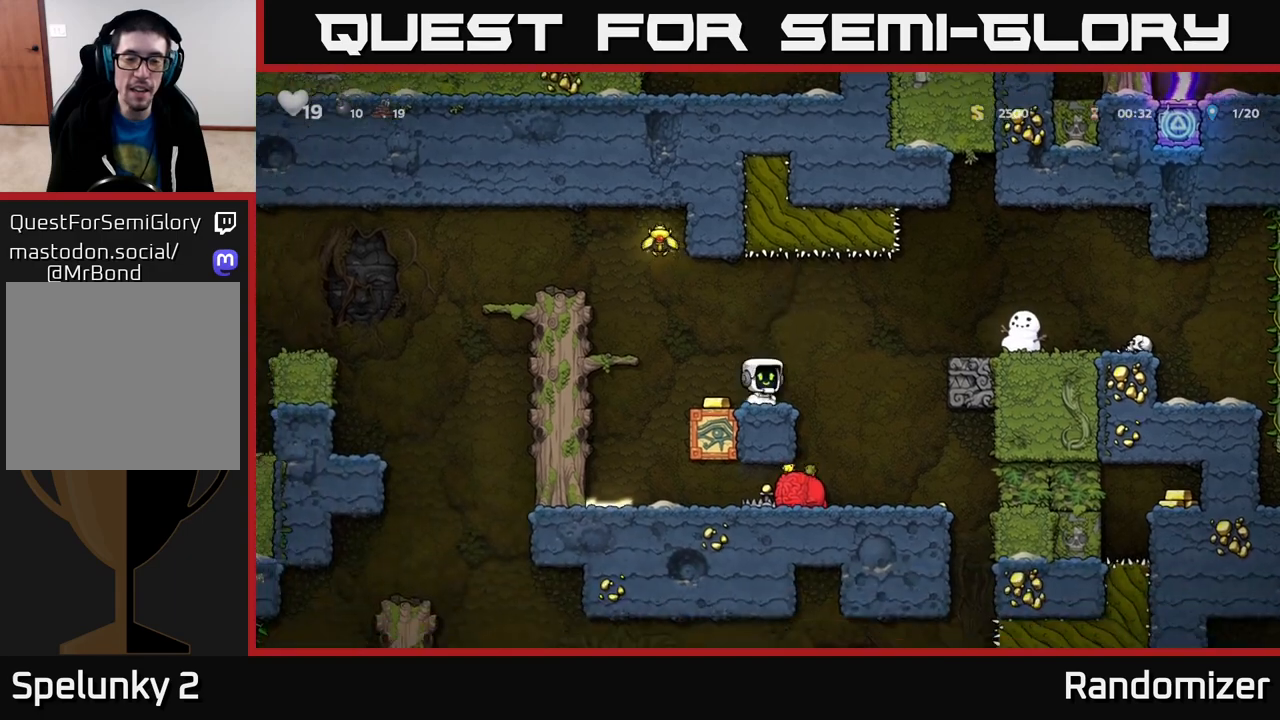
{"buttons": [], "left_stick": "right", "right_stick": "center", "events": [[117, "A", "down"], [383, "A", "up"]]}
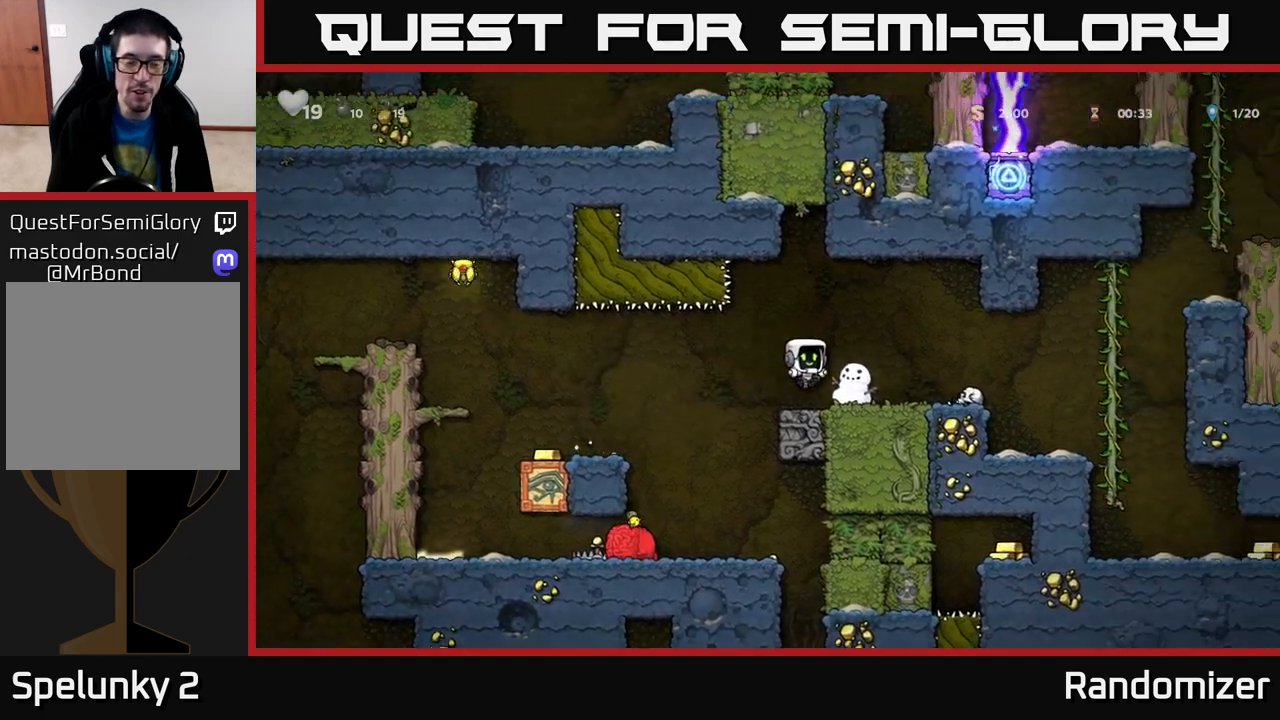
{"buttons": [], "left_stick": "down", "right_stick": "center", "events": [[283, "left_stick", "center"], [483, "left_stick", "down"]]}
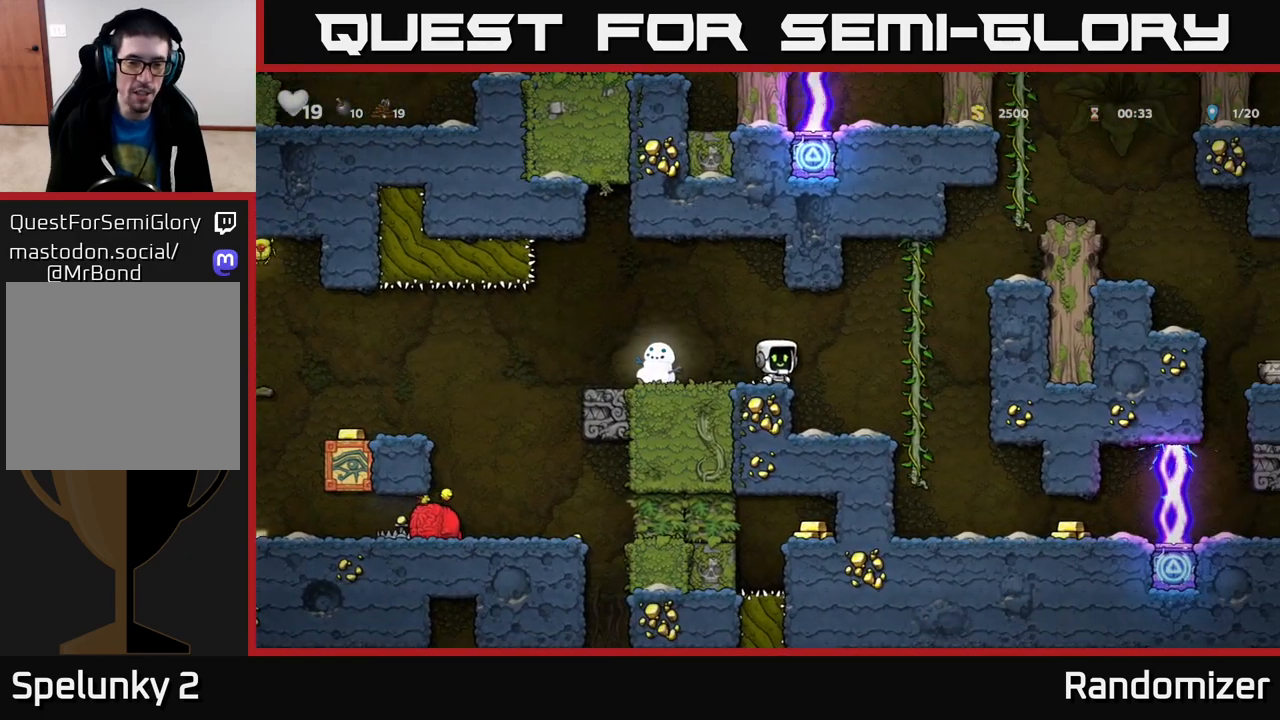
{"buttons": [], "left_stick": "center", "right_stick": "center", "events": [[67, "X", "down"], [183, "X", "up"], [183, "left_stick", "left"], [300, "left_stick", "center"], [317, "X", "down"], [433, "X", "up"]]}
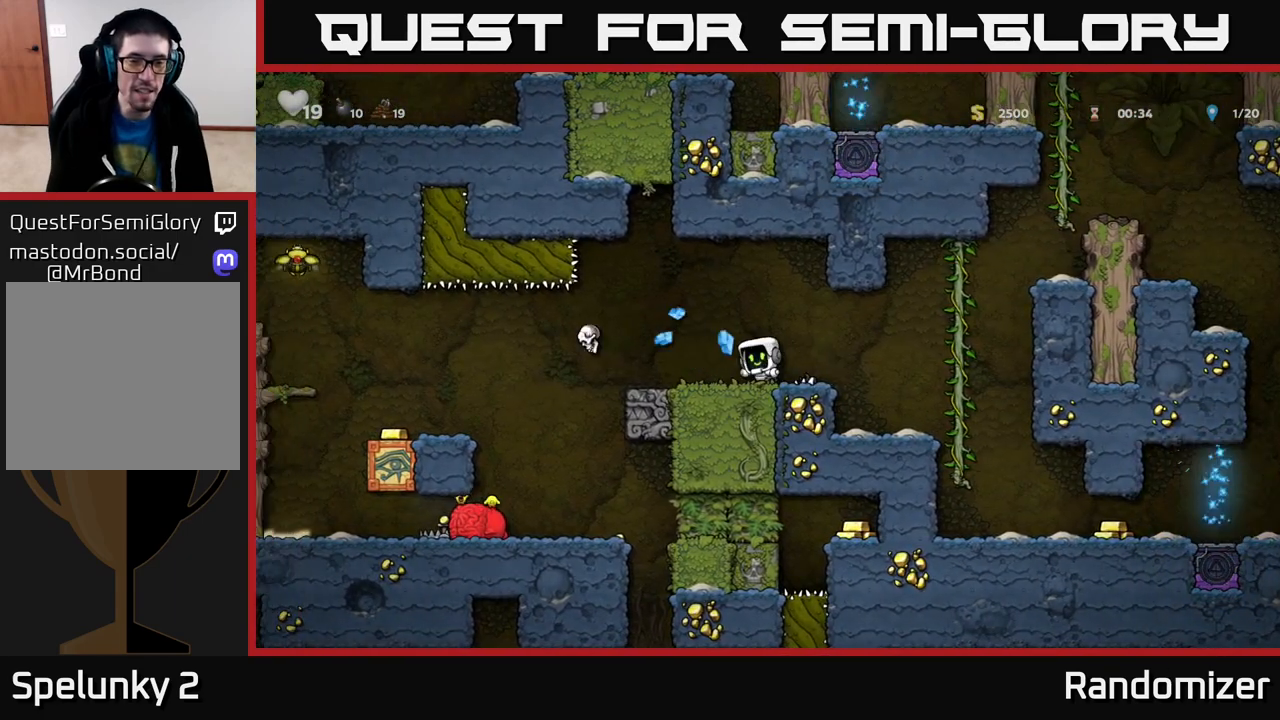
{"buttons": [], "left_stick": "center", "right_stick": "center", "events": []}
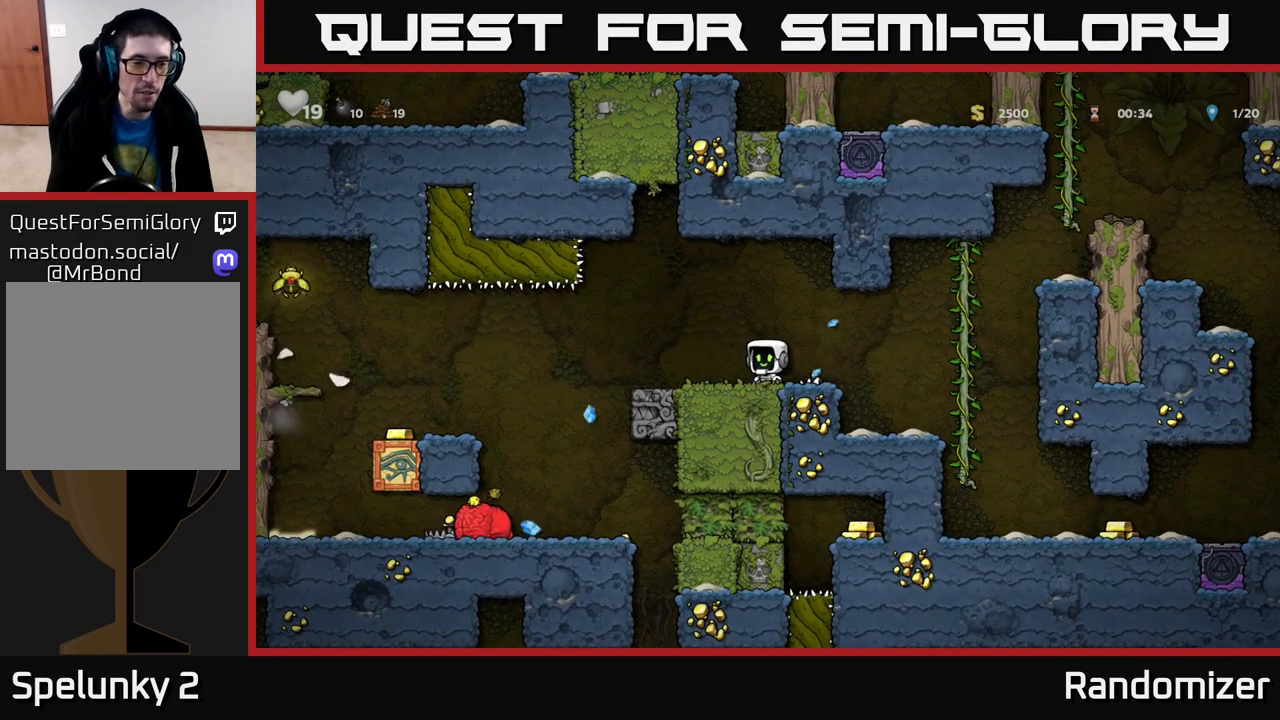
{"buttons": [], "left_stick": "center", "right_stick": "center", "events": []}
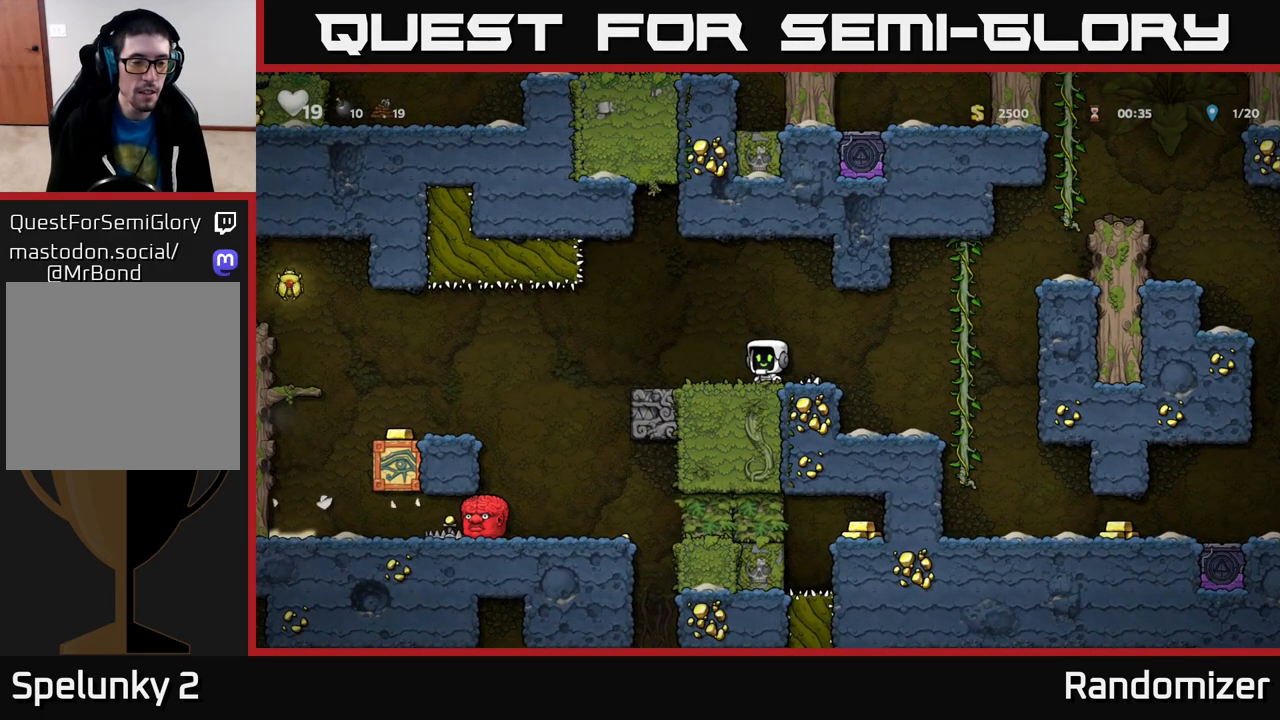
{"buttons": [], "left_stick": "center", "right_stick": "center", "events": []}
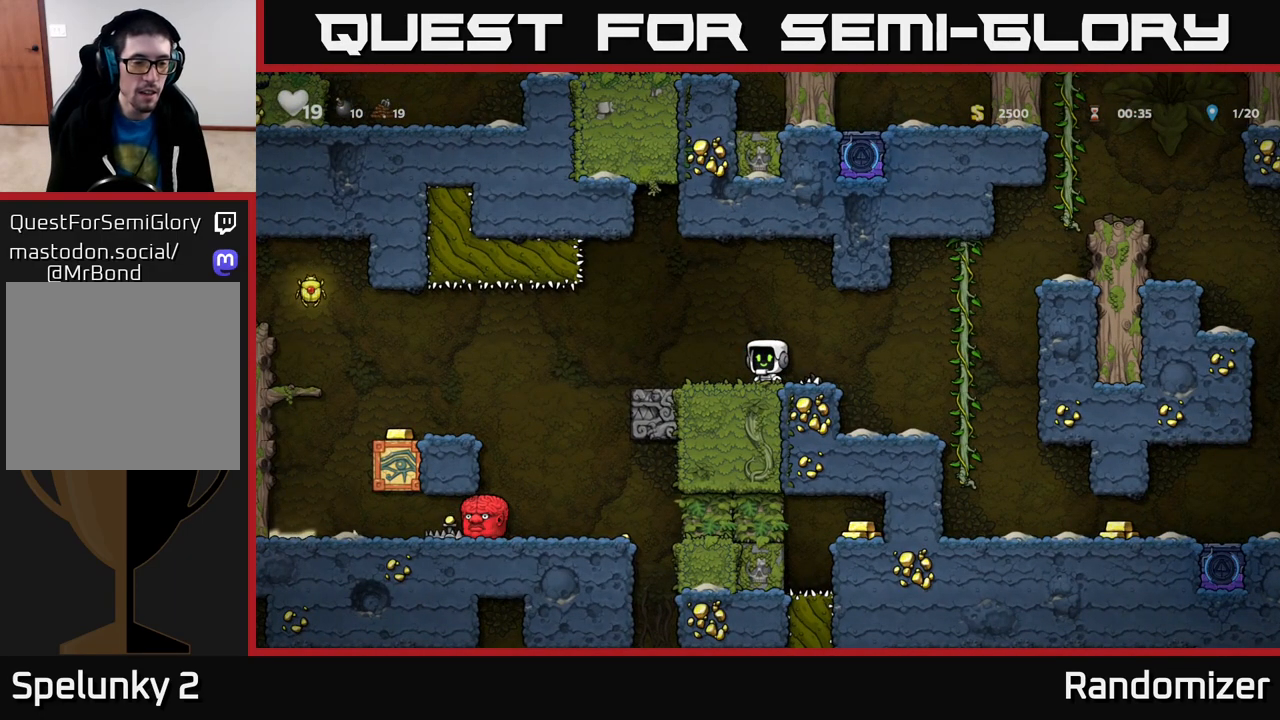
{"buttons": [], "left_stick": "center", "right_stick": "center", "events": []}
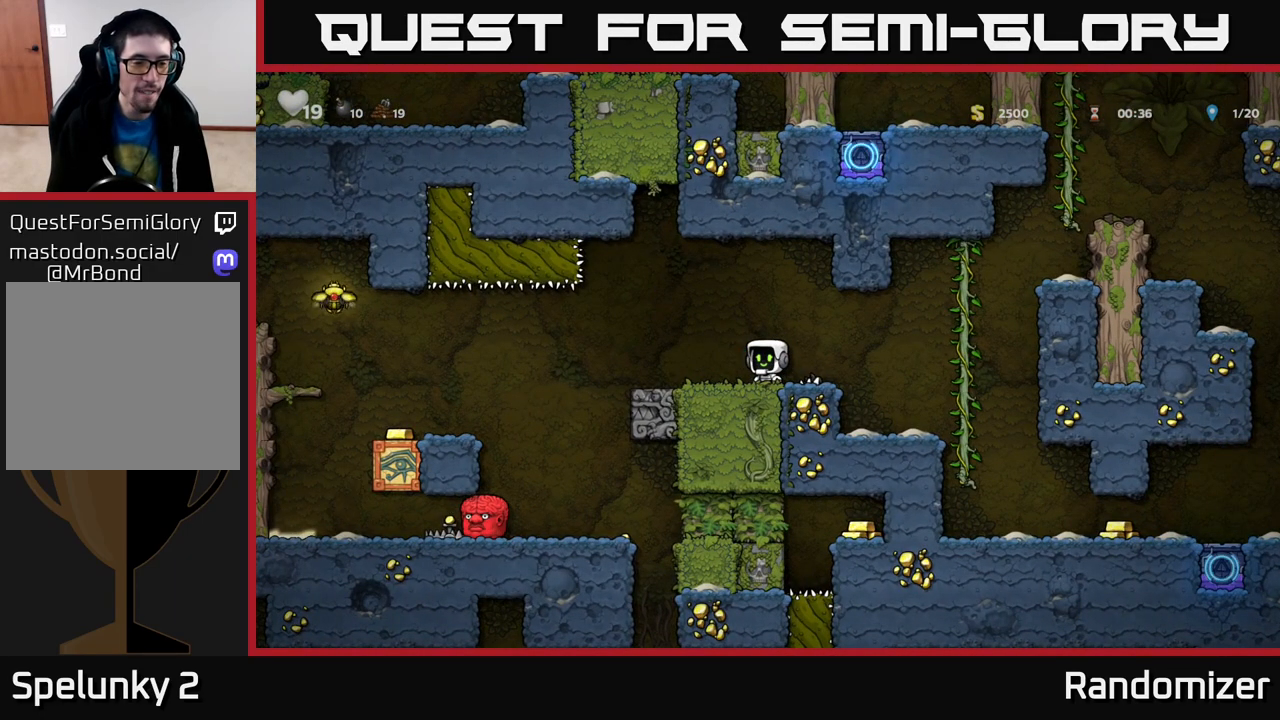
{"buttons": [], "left_stick": "center", "right_stick": "center", "events": []}
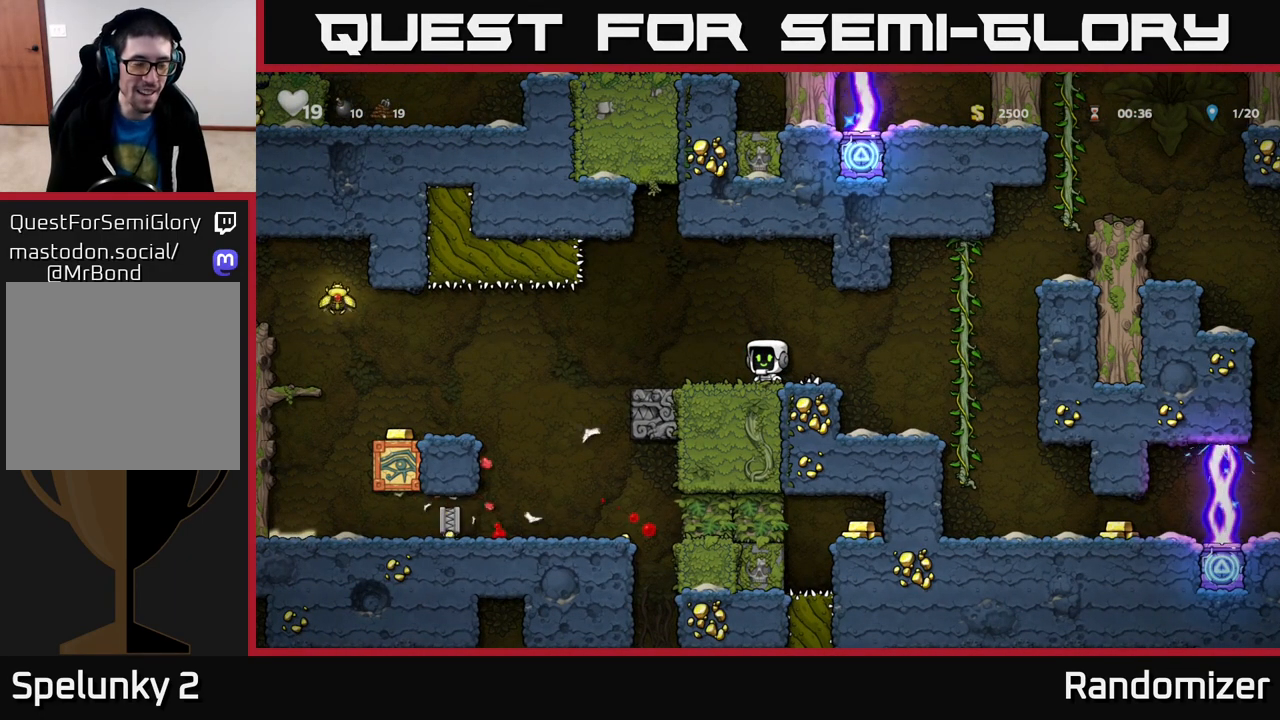
{"buttons": [], "left_stick": "center", "right_stick": "center", "events": [[17, "left_stick", "left"], [483, "left_stick", "center"]]}
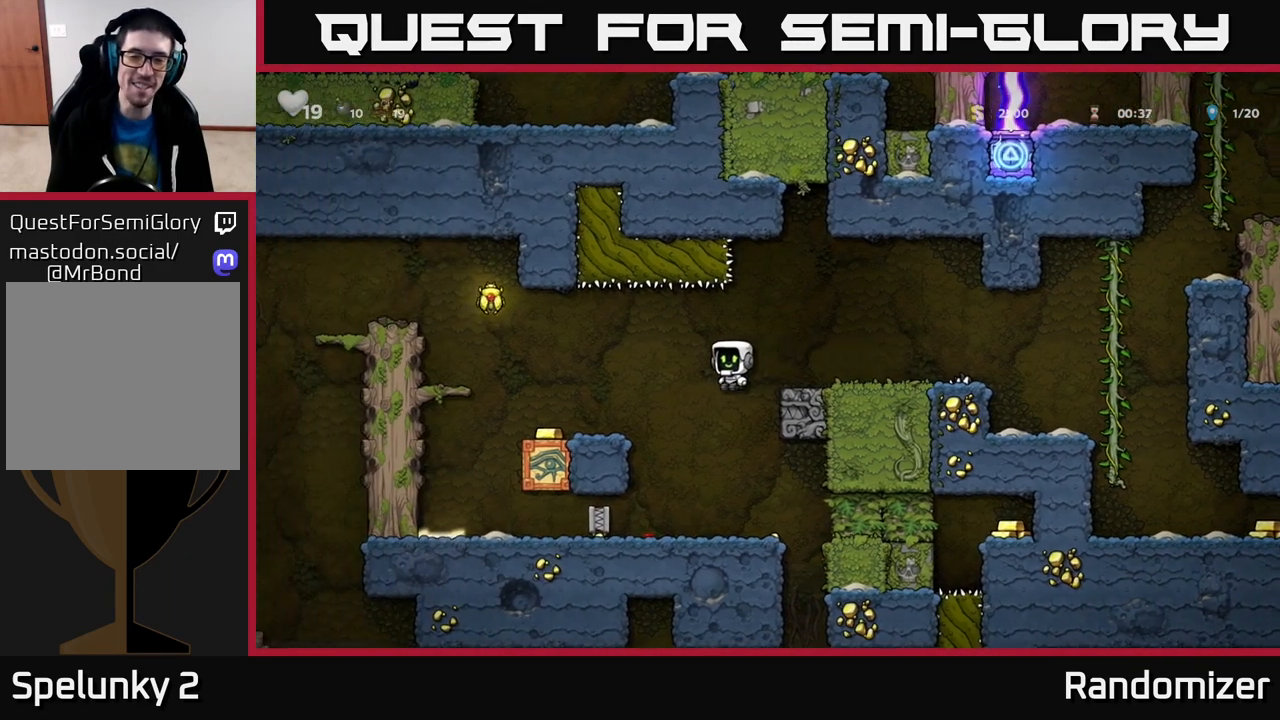
{"buttons": [], "left_stick": "left", "right_stick": "center", "events": [[317, "left_stick", "left"]]}